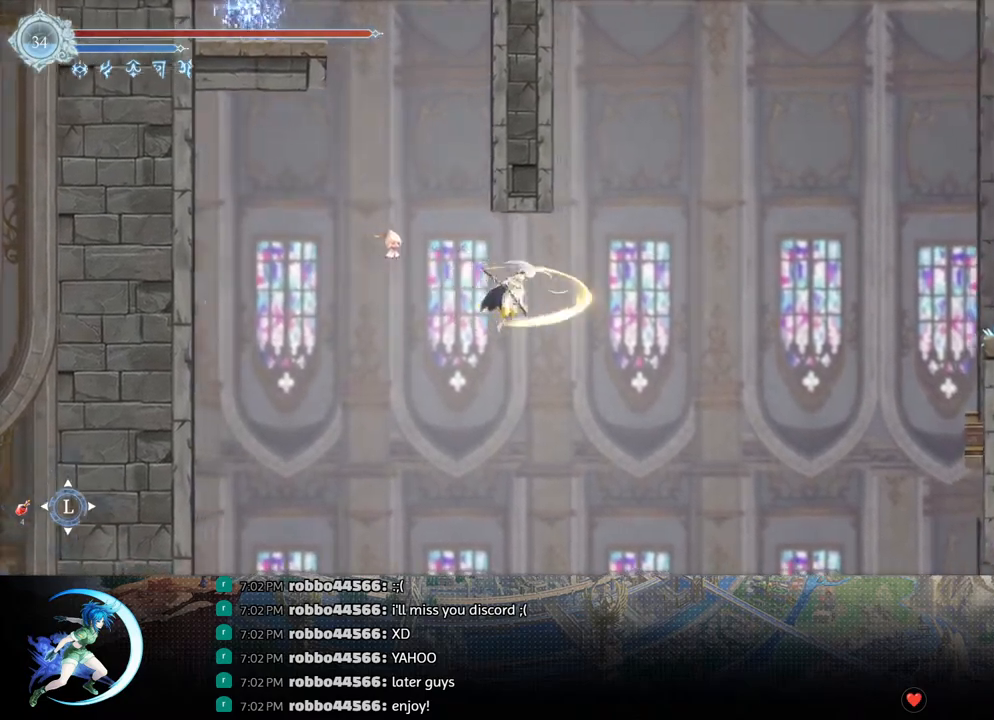
Gameplay with a controller (PlayStation layout); each line is a JSON object with the inputs held at the frame after it. "events" lists button and stick changes between this image and that frame as [ms after this image, input, new state], when the widget could be followed in between.
{"buttons": ["DPAD_RIGHT"], "left_stick": "center", "right_stick": "center", "events": [[133, "CROSS", "down"], [467, "CROSS", "up"]]}
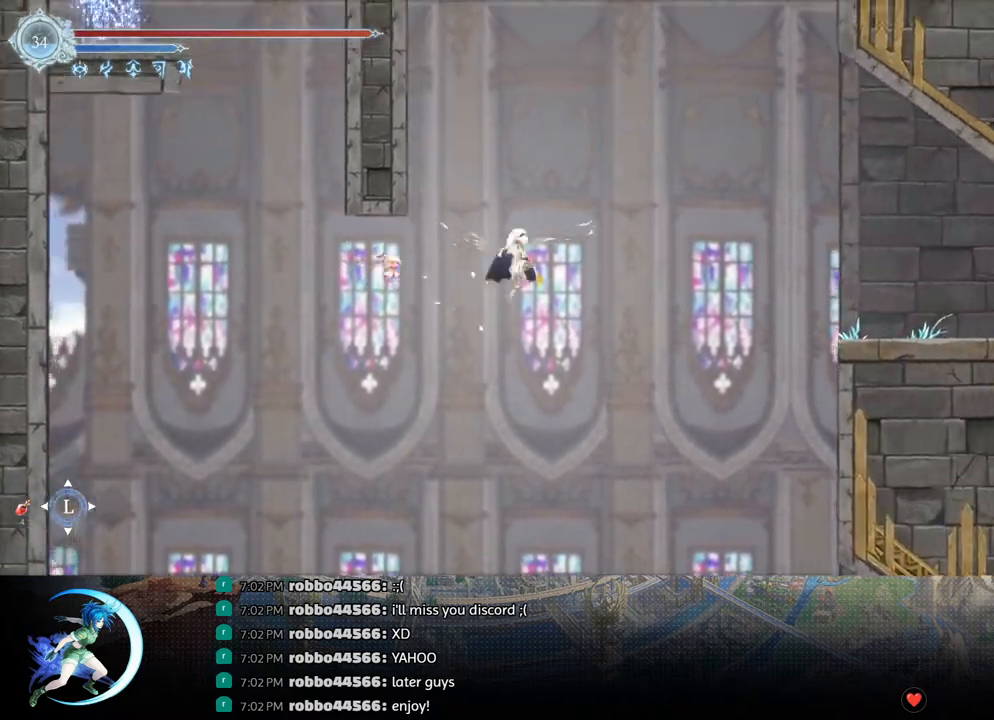
{"buttons": ["SQUARE", "DPAD_RIGHT"], "left_stick": "center", "right_stick": "center", "events": [[67, "SQUARE", "down"]]}
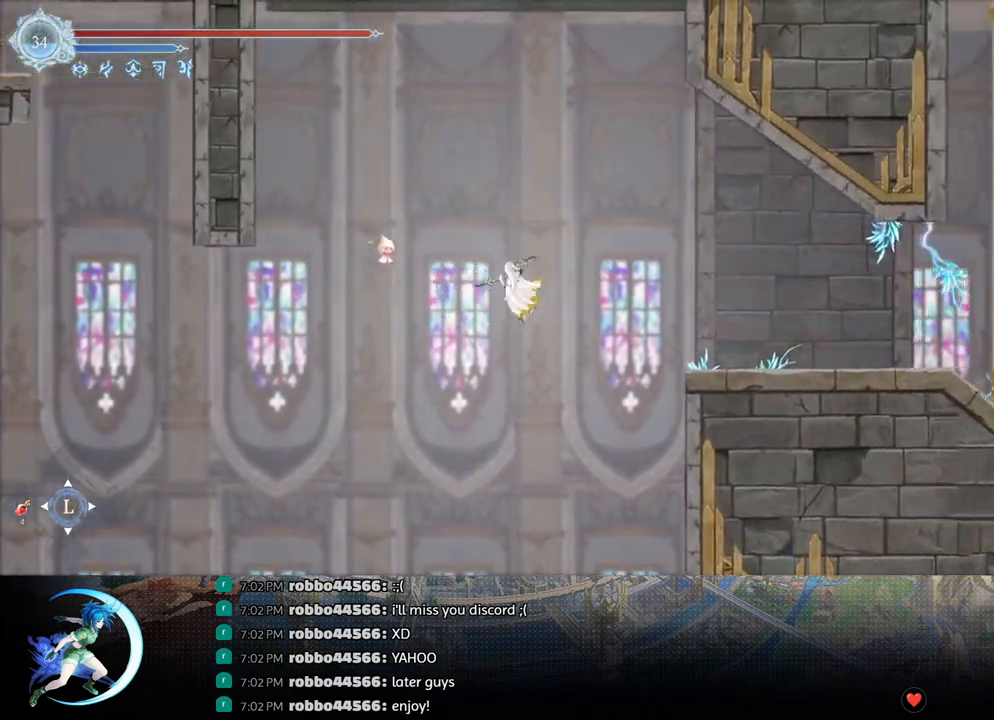
{"buttons": ["DPAD_RIGHT"], "left_stick": "center", "right_stick": "center", "events": [[17, "SQUARE", "up"], [83, "R1", "down"], [250, "R1", "up"], [300, "DPAD_DOWN", "down"], [333, "CROSS", "down"], [433, "CROSS", "up"], [450, "DPAD_DOWN", "up"]]}
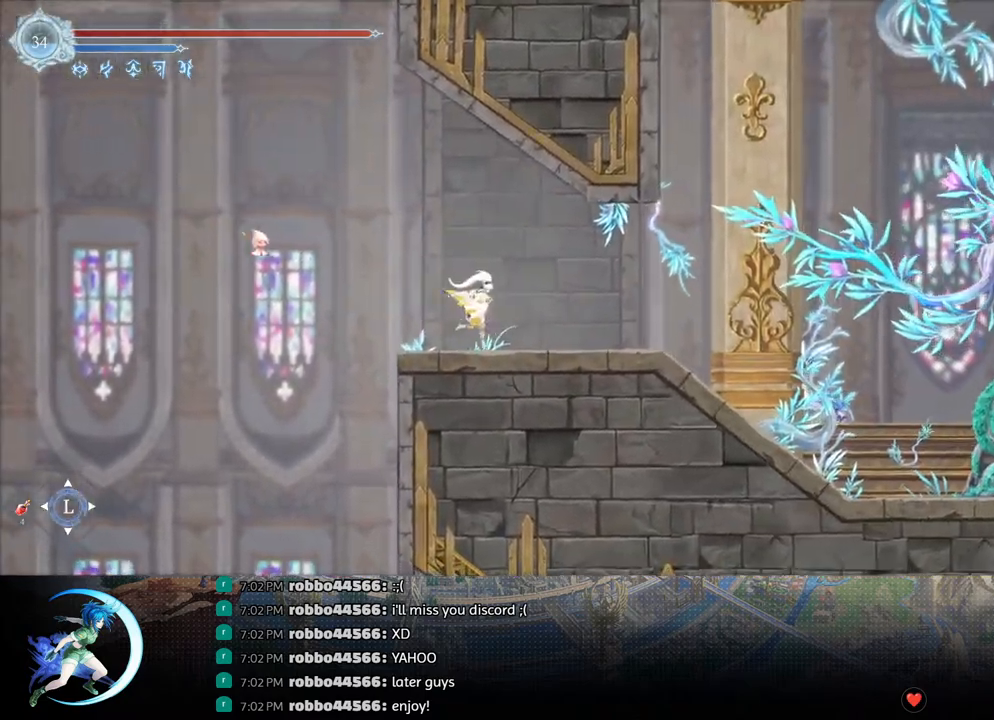
{"buttons": ["DPAD_RIGHT"], "left_stick": "center", "right_stick": "center", "events": [[67, "R1", "down"], [150, "R1", "up"], [217, "DPAD_RIGHT", "up"], [350, "DPAD_RIGHT", "down"]]}
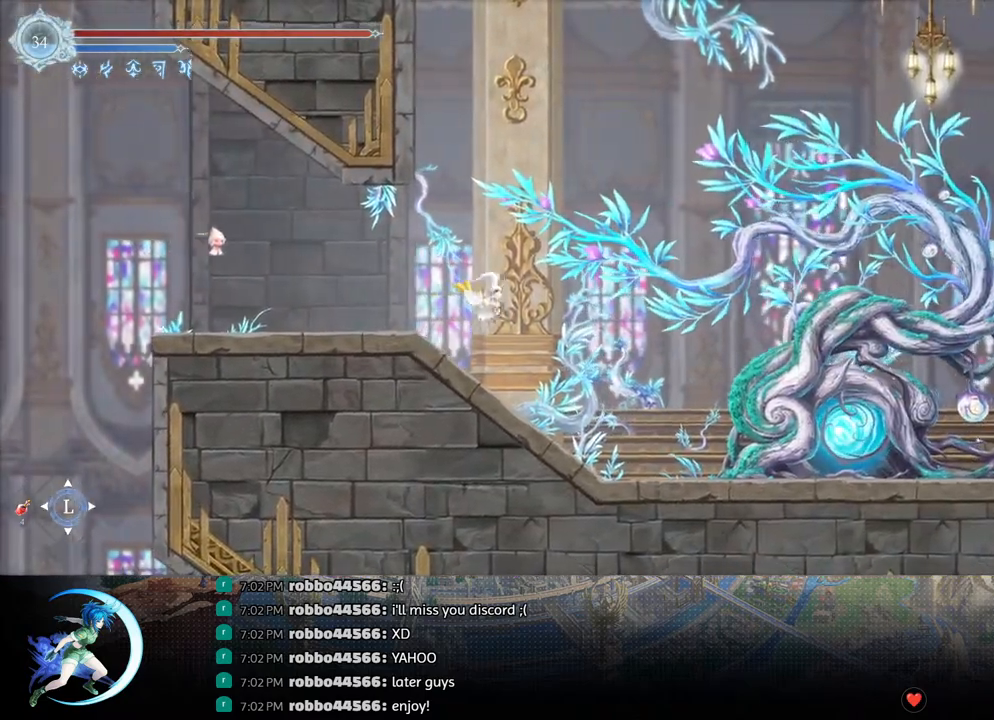
{"buttons": ["R1", "DPAD_RIGHT"], "left_stick": "center", "right_stick": "center", "events": [[33, "R1", "down"], [150, "DPAD_DOWN", "down"], [183, "CROSS", "down"], [200, "R1", "up"], [300, "CROSS", "up"], [300, "DPAD_DOWN", "up"], [483, "R1", "down"]]}
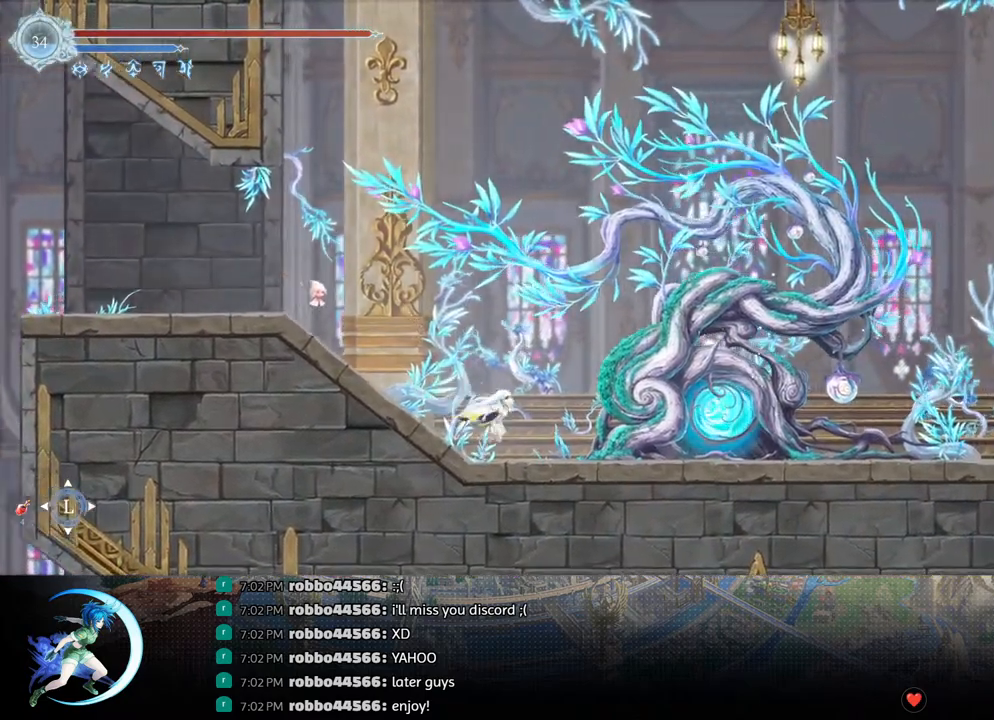
{"buttons": ["DPAD_RIGHT"], "left_stick": "center", "right_stick": "center", "events": [[150, "R1", "up"]]}
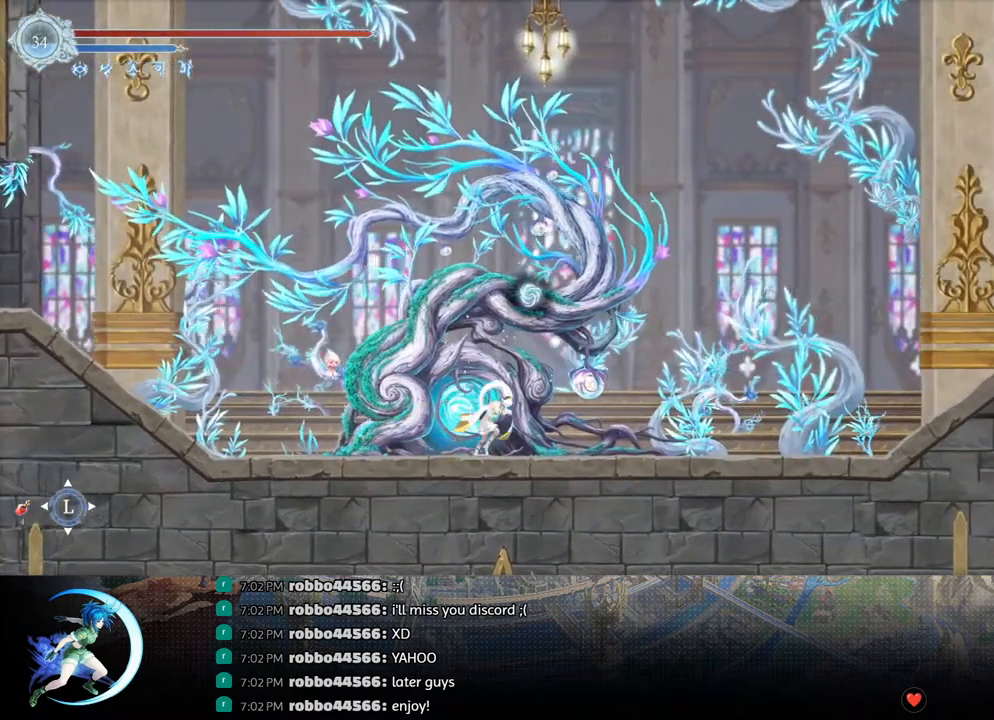
{"buttons": ["CROSS"], "left_stick": "center", "right_stick": "center", "events": [[50, "DPAD_RIGHT", "up"], [150, "DPAD_UP", "down"], [217, "DPAD_UP", "up"], [450, "CROSS", "down"]]}
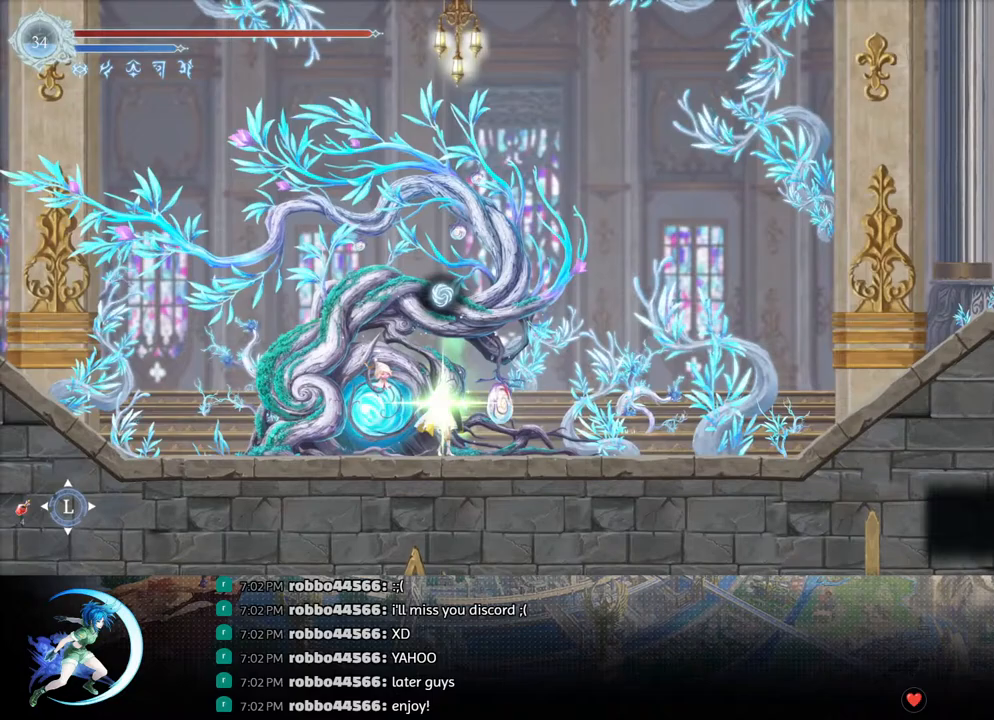
{"buttons": [], "left_stick": "center", "right_stick": "center", "events": [[17, "CROSS", "up"]]}
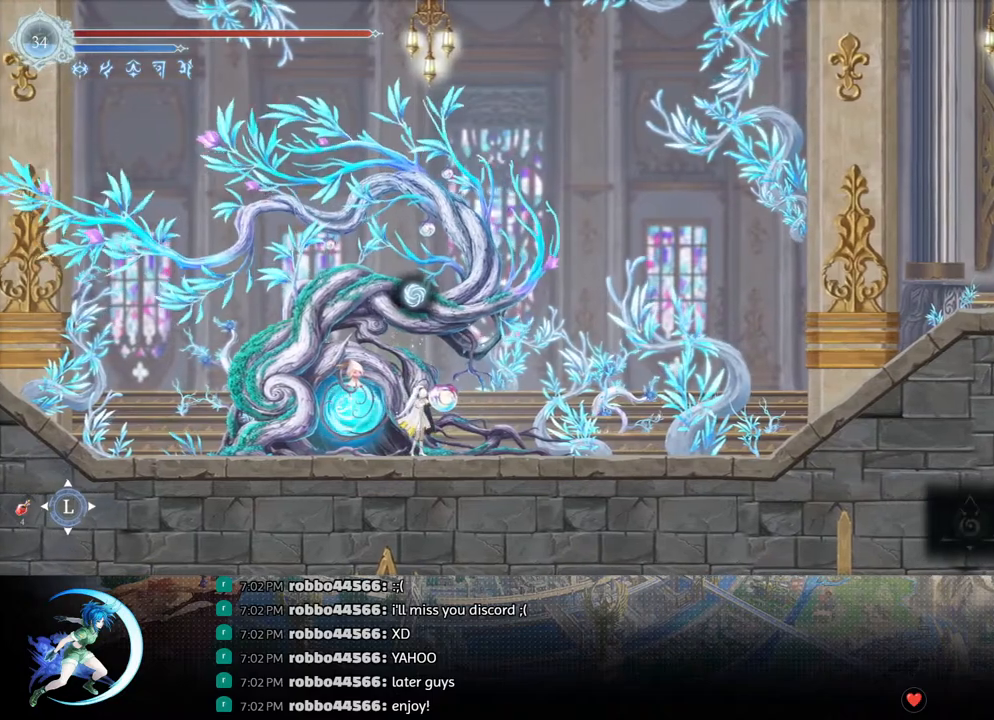
{"buttons": [], "left_stick": "center", "right_stick": "center", "events": []}
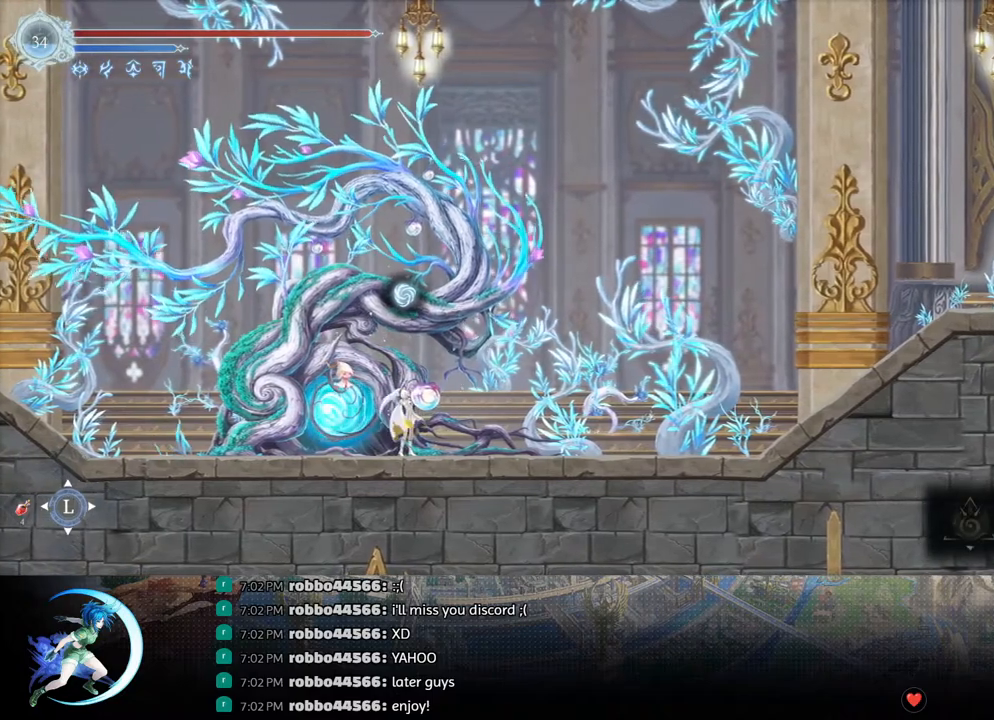
{"buttons": [], "left_stick": "center", "right_stick": "center", "events": []}
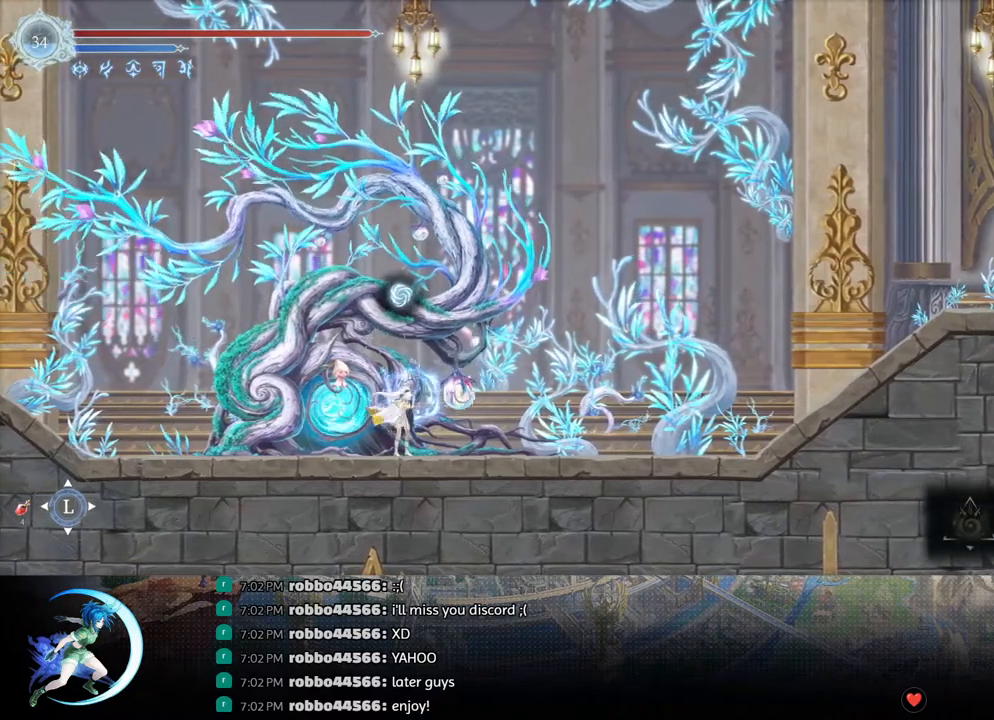
{"buttons": [], "left_stick": "center", "right_stick": "center", "events": []}
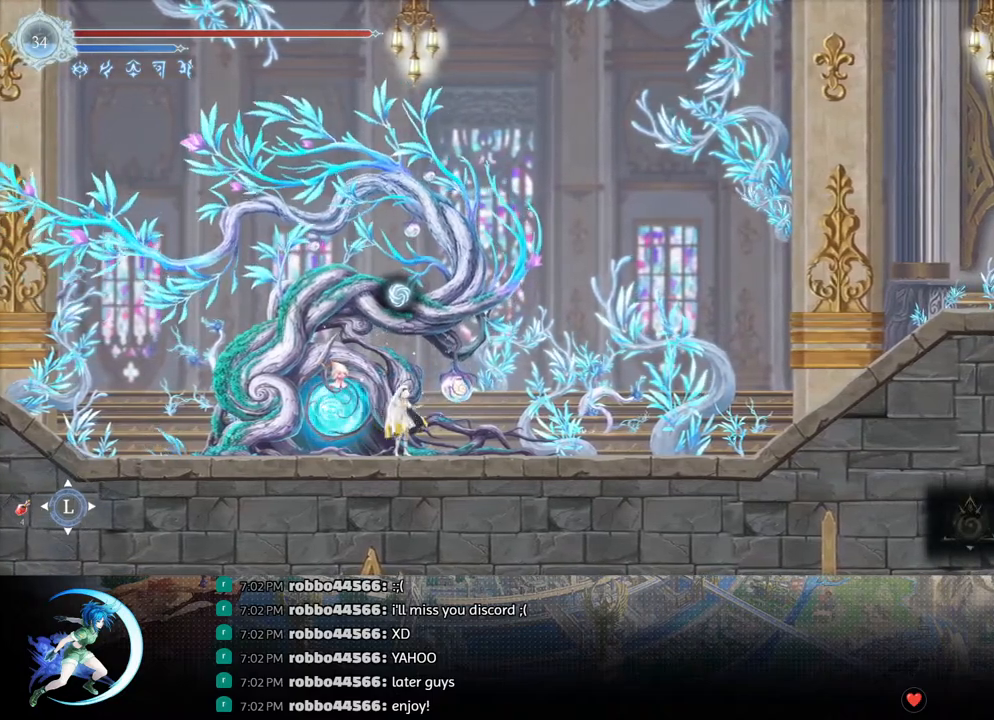
{"buttons": ["DPAD_LEFT"], "left_stick": "center", "right_stick": "center", "events": [[33, "DPAD_LEFT", "down"], [83, "R1", "down"], [150, "R1", "up"], [167, "DPAD_DOWN", "down"], [217, "DPAD_LEFT", "up"], [233, "R1", "down"], [300, "DPAD_DOWN", "up"], [350, "R1", "up"], [467, "DPAD_LEFT", "down"]]}
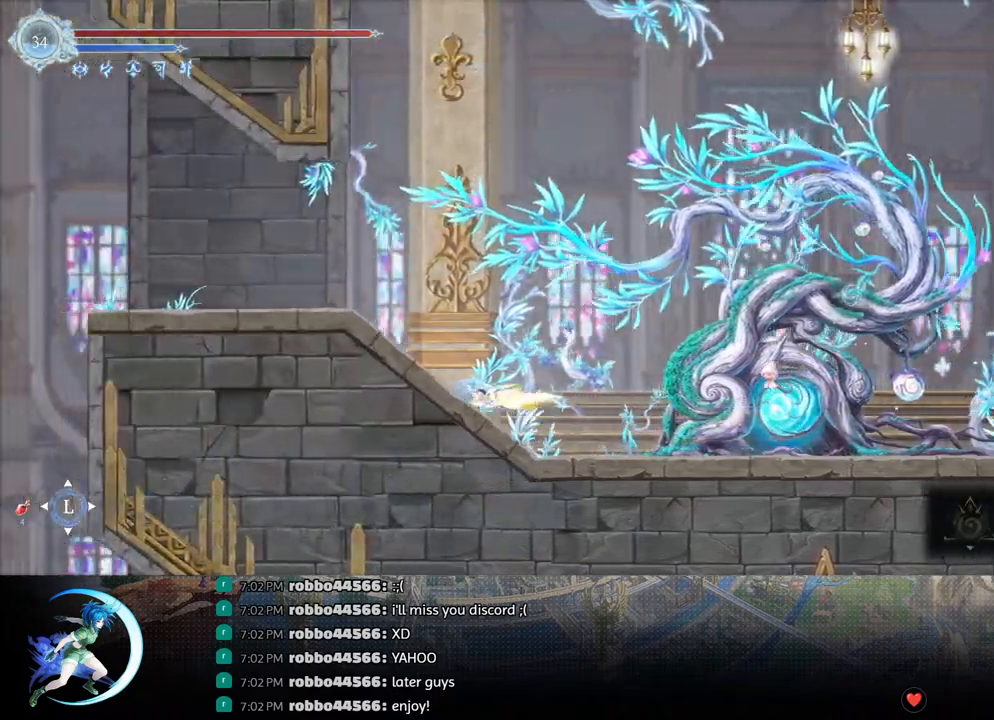
{"buttons": ["DPAD_LEFT"], "left_stick": "center", "right_stick": "center", "events": [[50, "R1", "down"], [217, "R1", "up"]]}
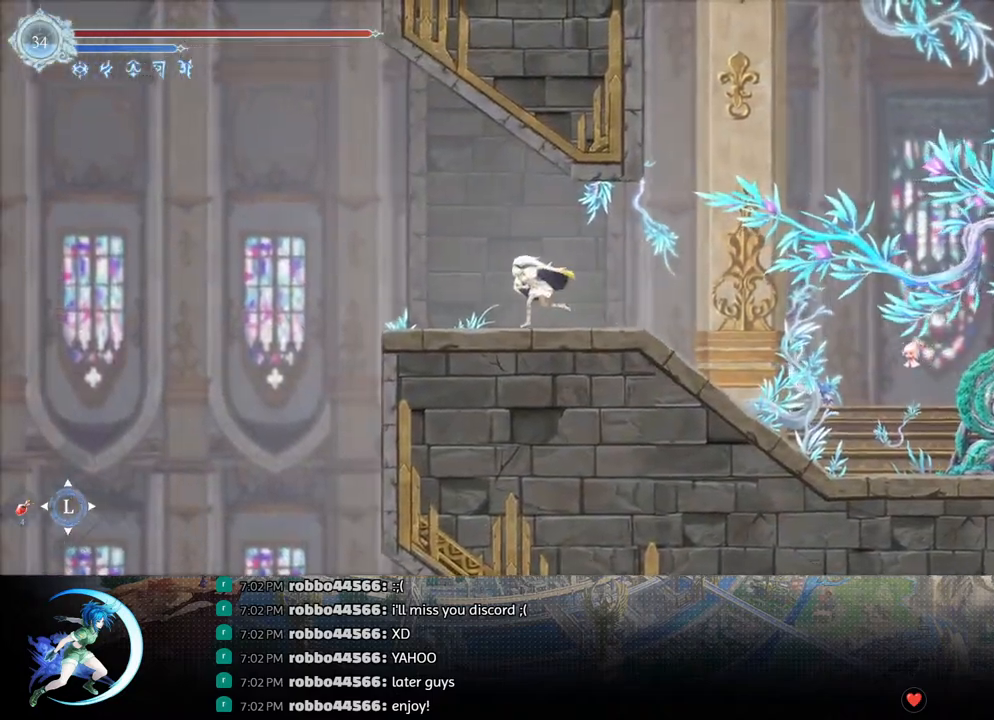
{"buttons": ["CROSS", "DPAD_LEFT"], "left_stick": "center", "right_stick": "center", "events": [[367, "CROSS", "down"]]}
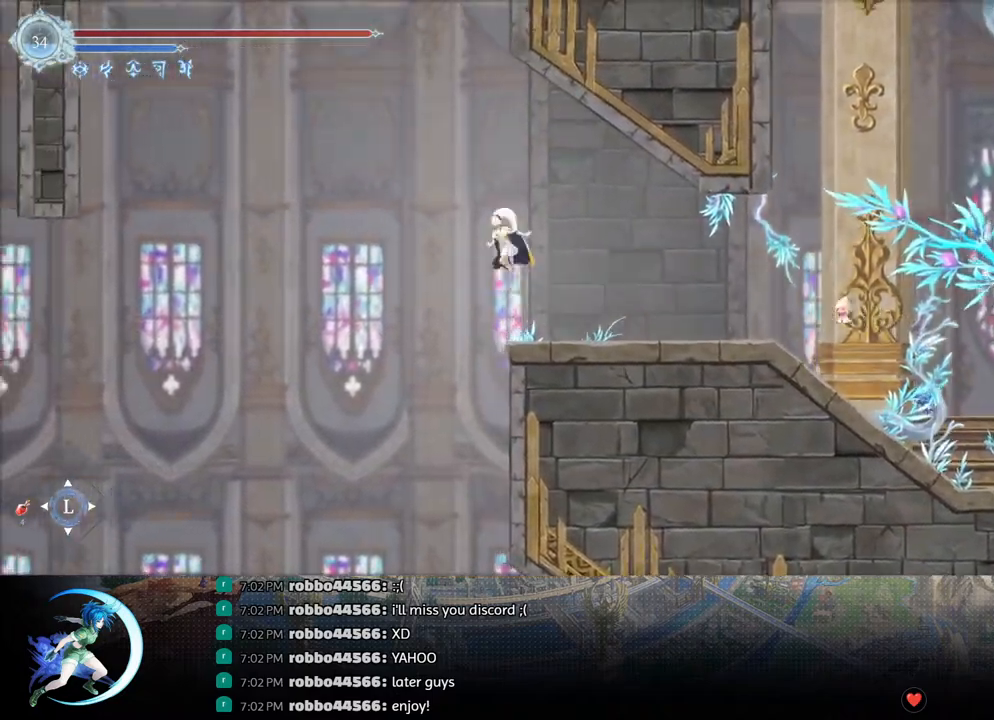
{"buttons": ["CROSS", "DPAD_RIGHT"], "left_stick": "center", "right_stick": "center", "events": [[167, "DPAD_LEFT", "up"], [183, "CROSS", "up"], [267, "CROSS", "down"], [400, "DPAD_RIGHT", "down"]]}
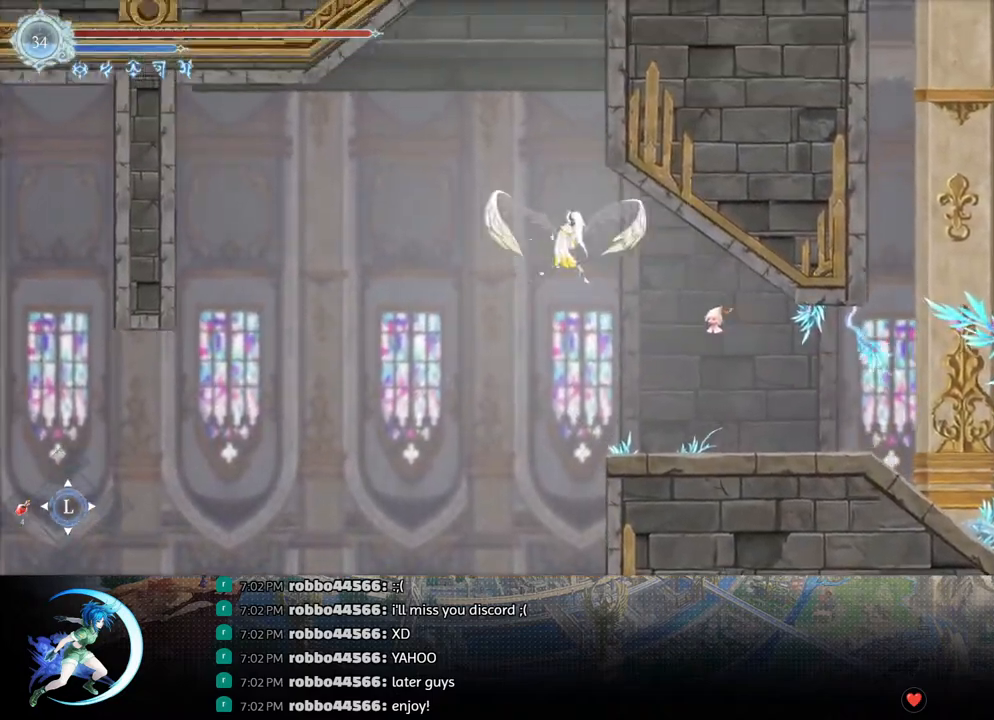
{"buttons": ["DPAD_RIGHT"], "left_stick": "center", "right_stick": "center", "events": [[133, "CROSS", "up"], [167, "DPAD_RIGHT", "up"], [250, "DPAD_DOWN", "down"], [333, "CROSS", "down"], [400, "DPAD_DOWN", "up"], [400, "DPAD_RIGHT", "down"], [417, "DPAD_RIGHT", "up"], [483, "CROSS", "up"], [483, "DPAD_RIGHT", "down"]]}
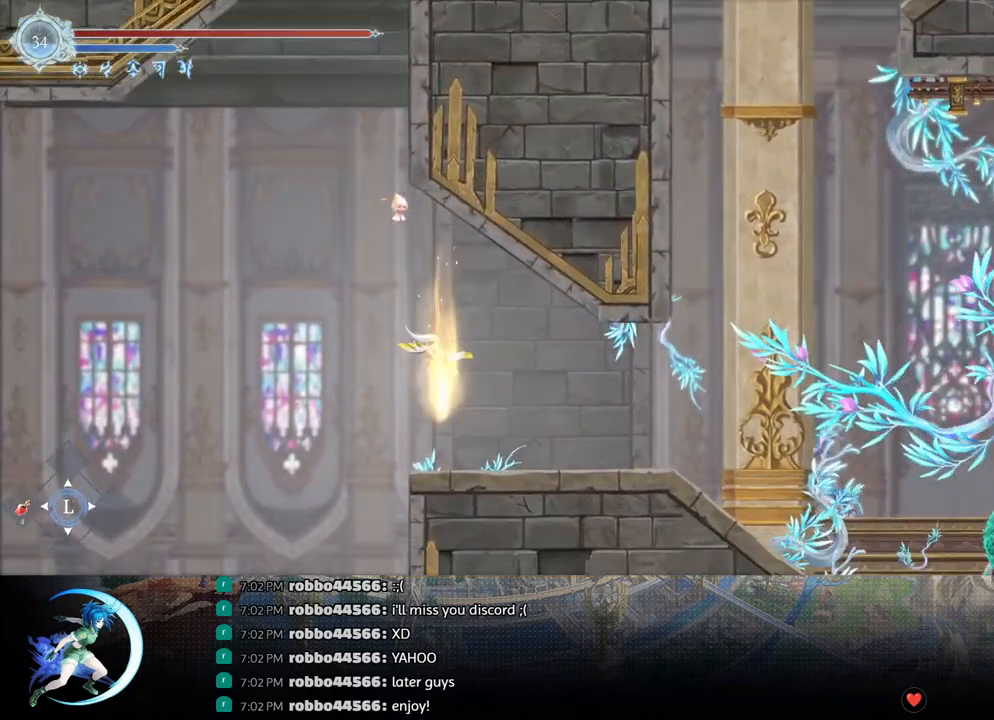
{"buttons": ["DPAD_RIGHT"], "left_stick": "center", "right_stick": "center", "events": [[183, "DPAD_RIGHT", "up"], [317, "DPAD_RIGHT", "down"]]}
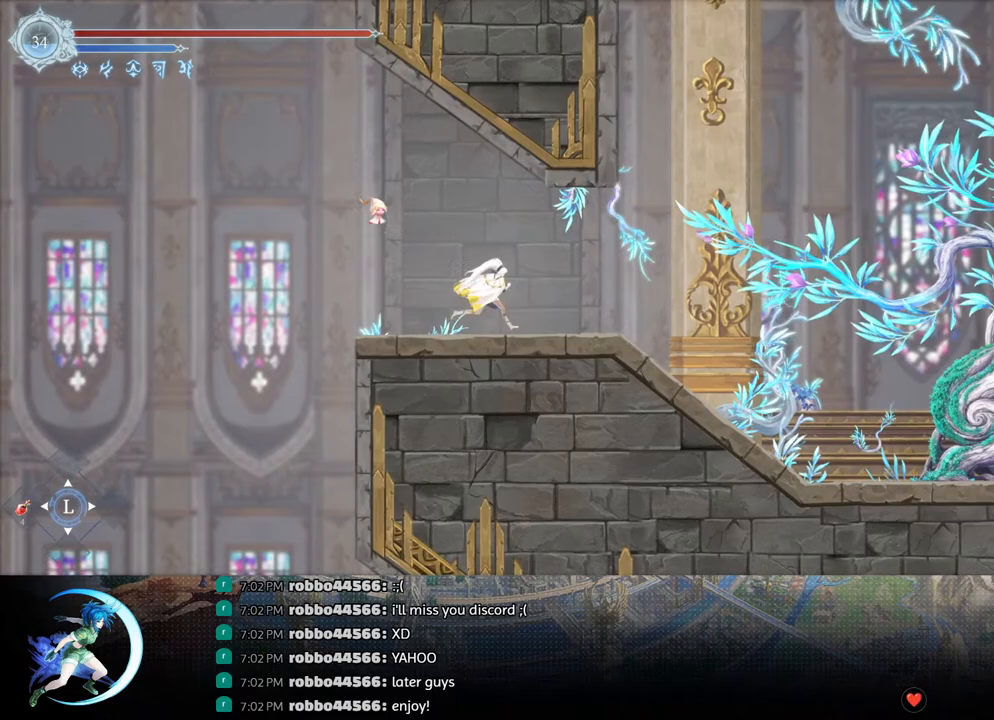
{"buttons": ["DPAD_LEFT"], "left_stick": "center", "right_stick": "center", "events": [[67, "R1", "down"], [200, "R1", "up"], [267, "DPAD_RIGHT", "up"], [350, "DPAD_LEFT", "down"]]}
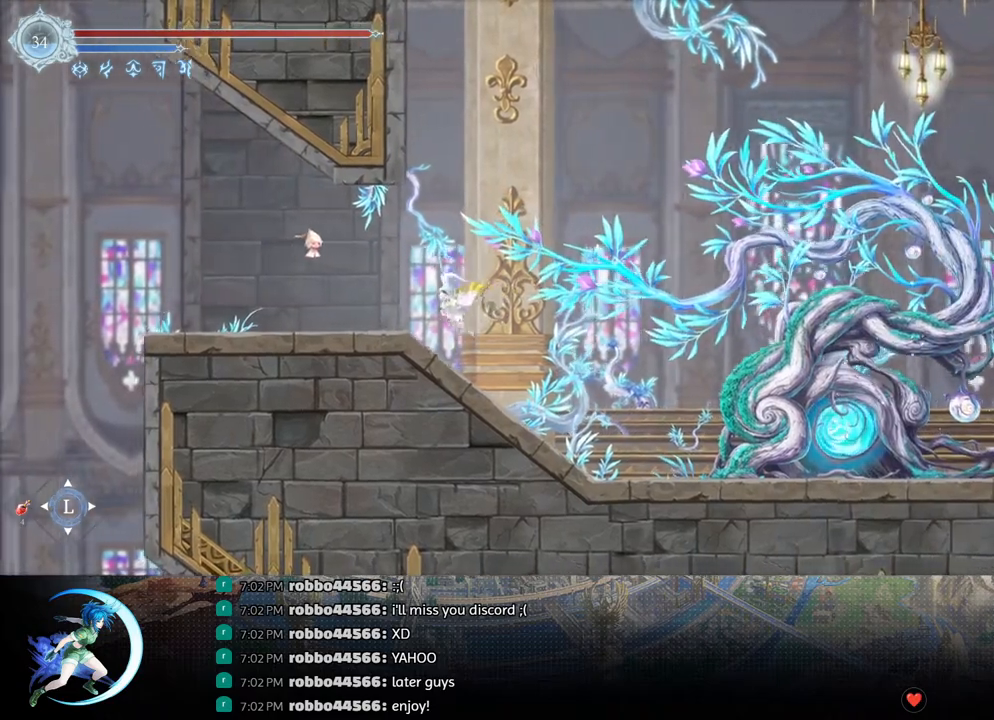
{"buttons": [], "left_stick": "center", "right_stick": "center", "events": [[133, "DPAD_LEFT", "up"], [200, "DPAD_RIGHT", "down"], [250, "CROSS", "down"], [317, "DPAD_RIGHT", "up"], [483, "CROSS", "up"]]}
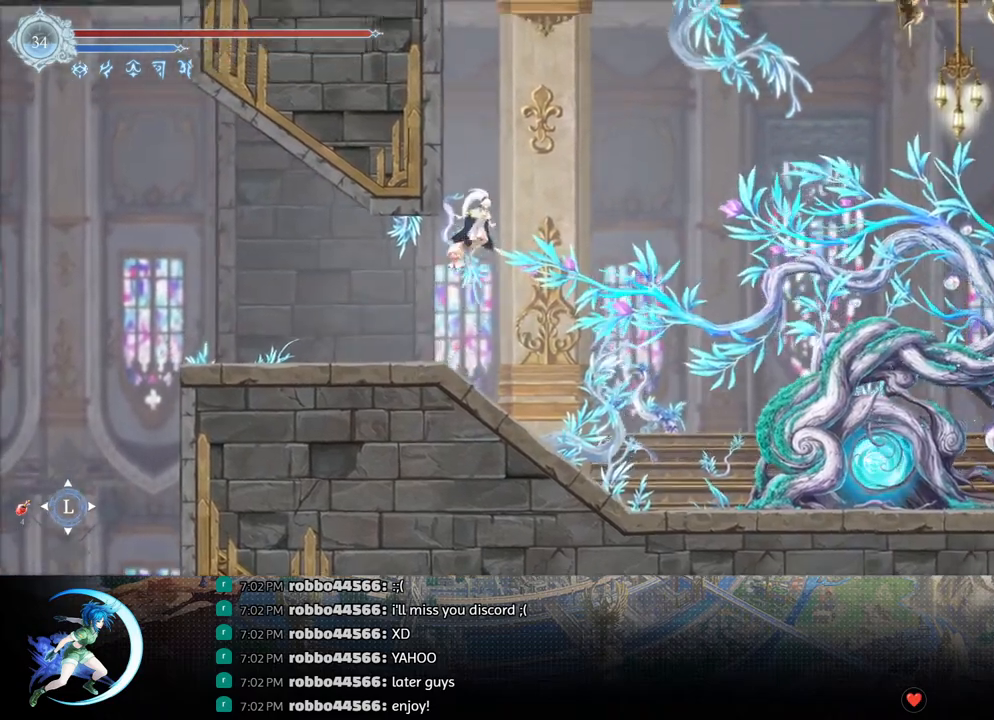
{"buttons": ["DPAD_LEFT"], "left_stick": "center", "right_stick": "center", "events": [[33, "CROSS", "down"], [183, "DPAD_LEFT", "down"], [250, "CROSS", "up"], [300, "CROSS", "down"], [483, "CROSS", "up"]]}
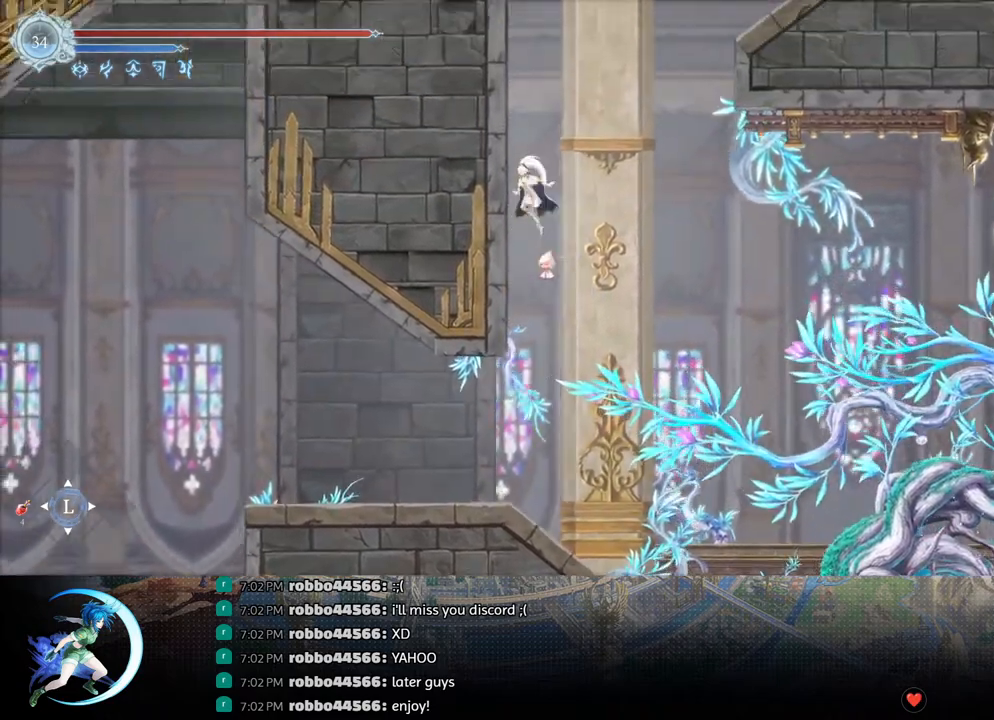
{"buttons": [], "left_stick": "center", "right_stick": "center", "events": [[33, "CROSS", "down"], [283, "CROSS", "up"], [367, "DPAD_LEFT", "up"]]}
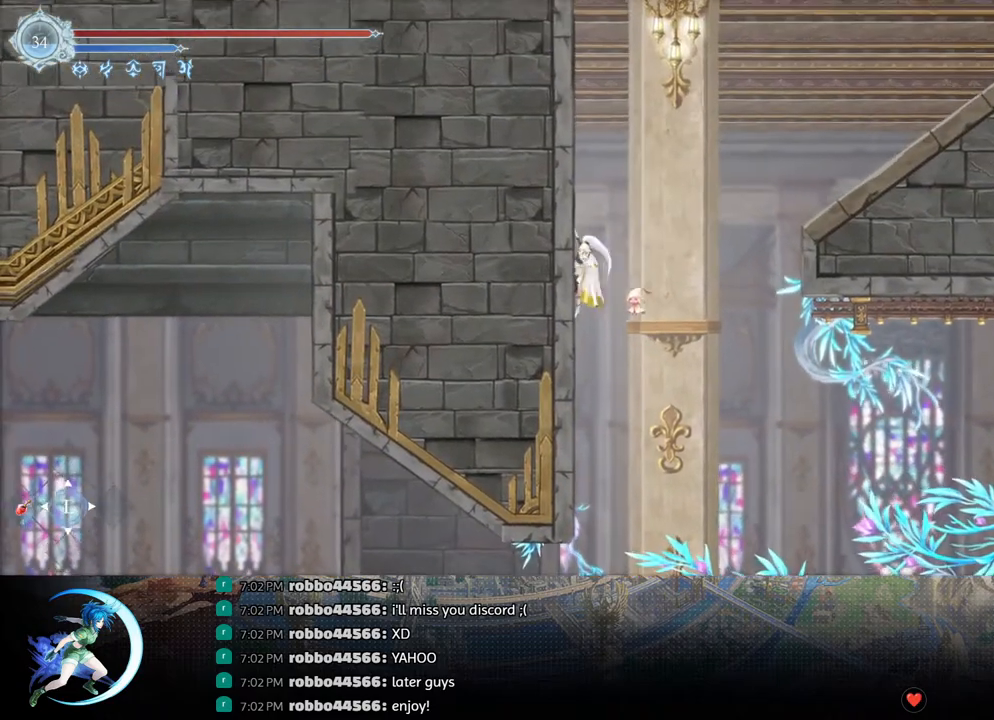
{"buttons": [], "left_stick": "center", "right_stick": "center", "events": [[50, "DPAD_DOWN", "down"], [167, "CROSS", "down"], [333, "CROSS", "up"], [433, "DPAD_DOWN", "up"]]}
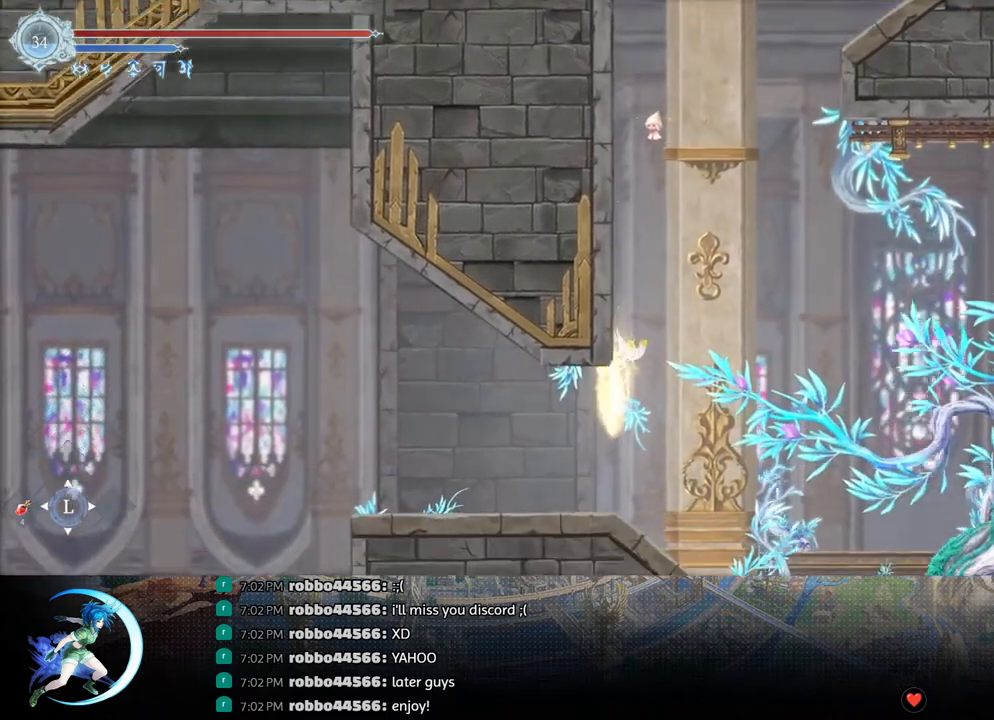
{"buttons": [], "left_stick": "center", "right_stick": "center", "events": [[17, "DPAD_LEFT", "down"], [267, "R1", "down"], [283, "R1", "up"], [483, "DPAD_LEFT", "up"]]}
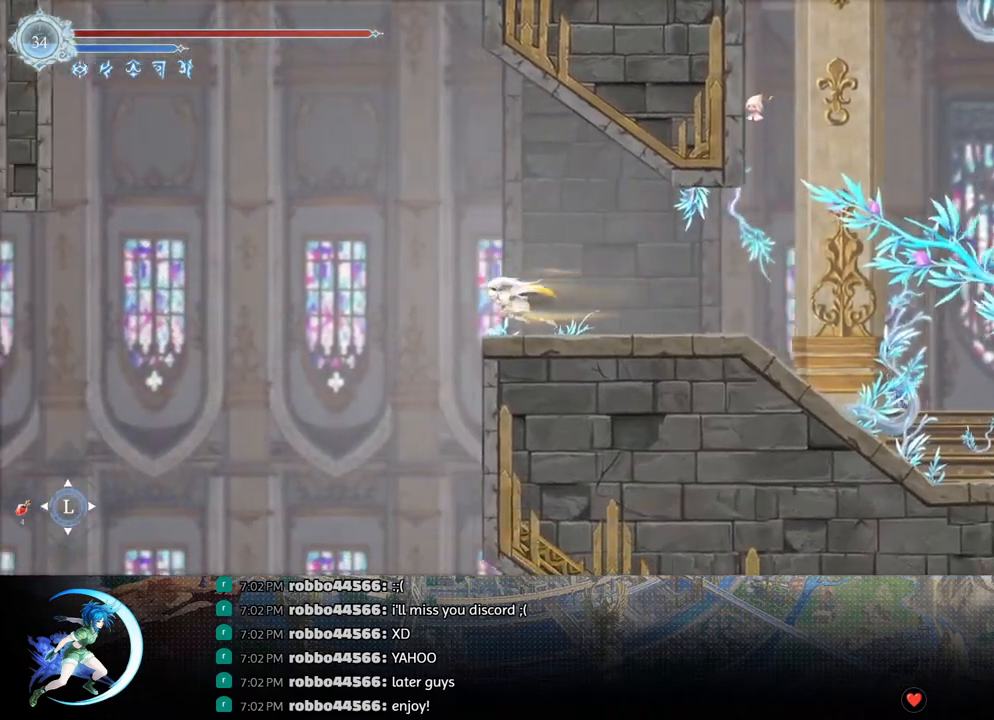
{"buttons": ["CROSS", "DPAD_LEFT"], "left_stick": "center", "right_stick": "center", "events": [[267, "CROSS", "down"], [283, "DPAD_LEFT", "down"]]}
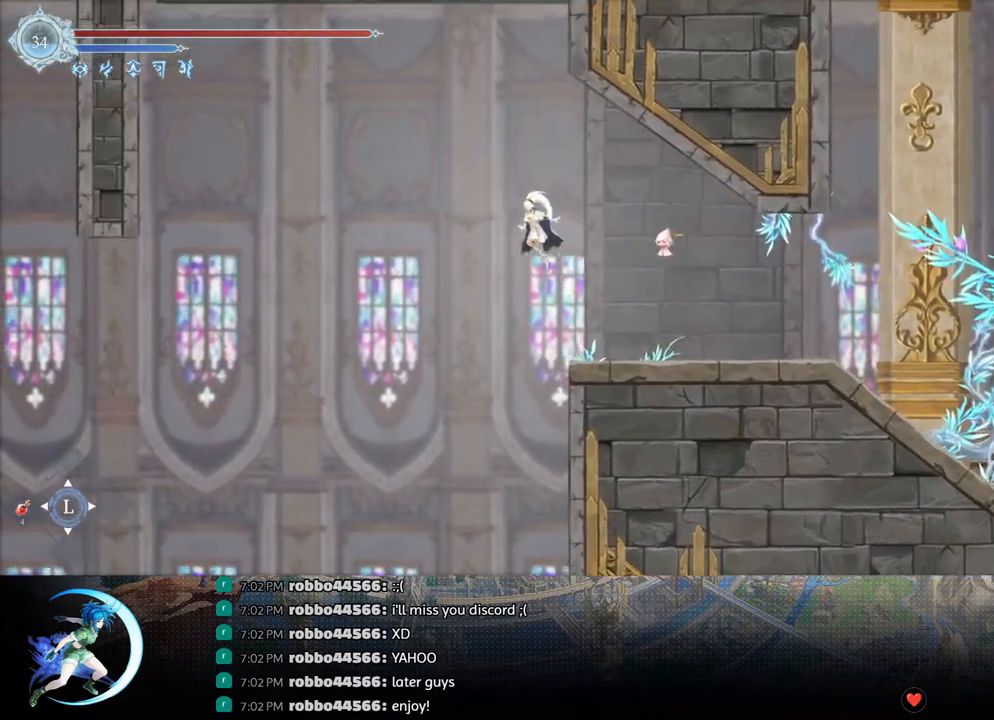
{"buttons": ["CROSS", "DPAD_LEFT"], "left_stick": "center", "right_stick": "center", "events": [[17, "CROSS", "up"], [100, "SQUARE", "down"], [217, "SQUARE", "up"], [317, "CROSS", "down"]]}
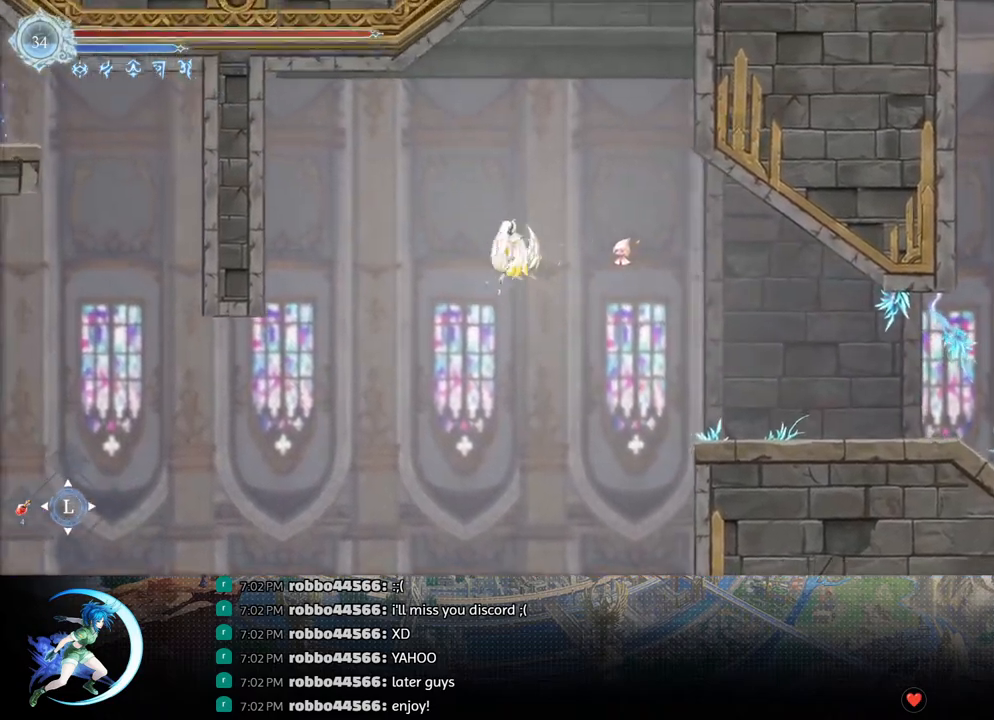
{"buttons": ["CROSS", "DPAD_LEFT"], "left_stick": "center", "right_stick": "center", "events": [[150, "CROSS", "up"], [167, "R1", "down"], [367, "R1", "up"], [467, "CROSS", "down"]]}
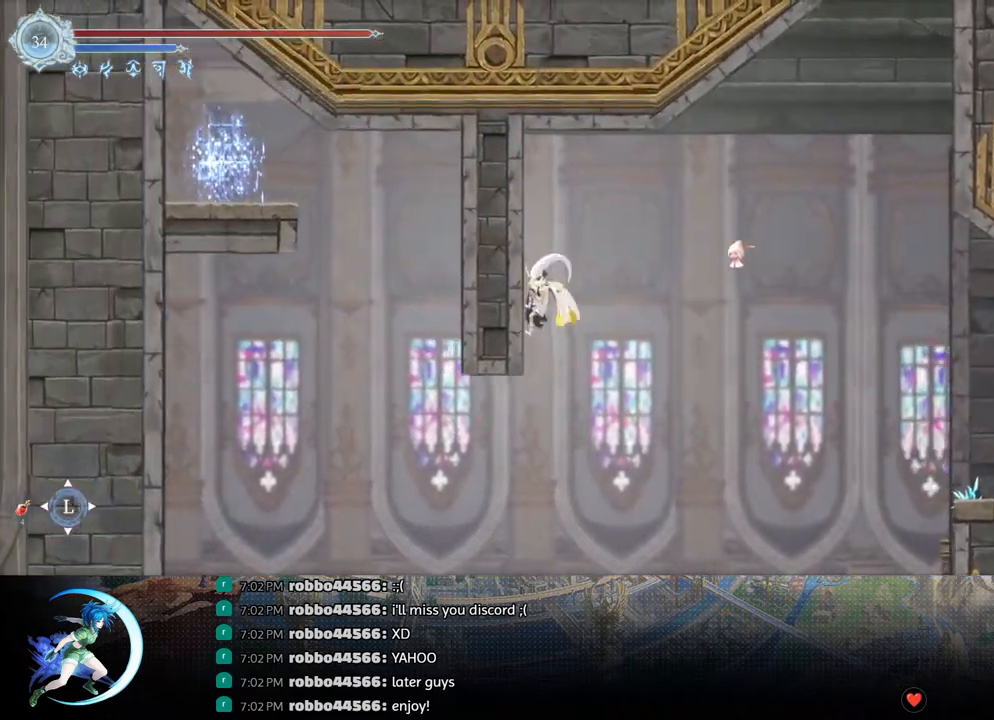
{"buttons": [], "left_stick": "center", "right_stick": "center", "events": [[333, "CROSS", "up"], [483, "DPAD_LEFT", "up"]]}
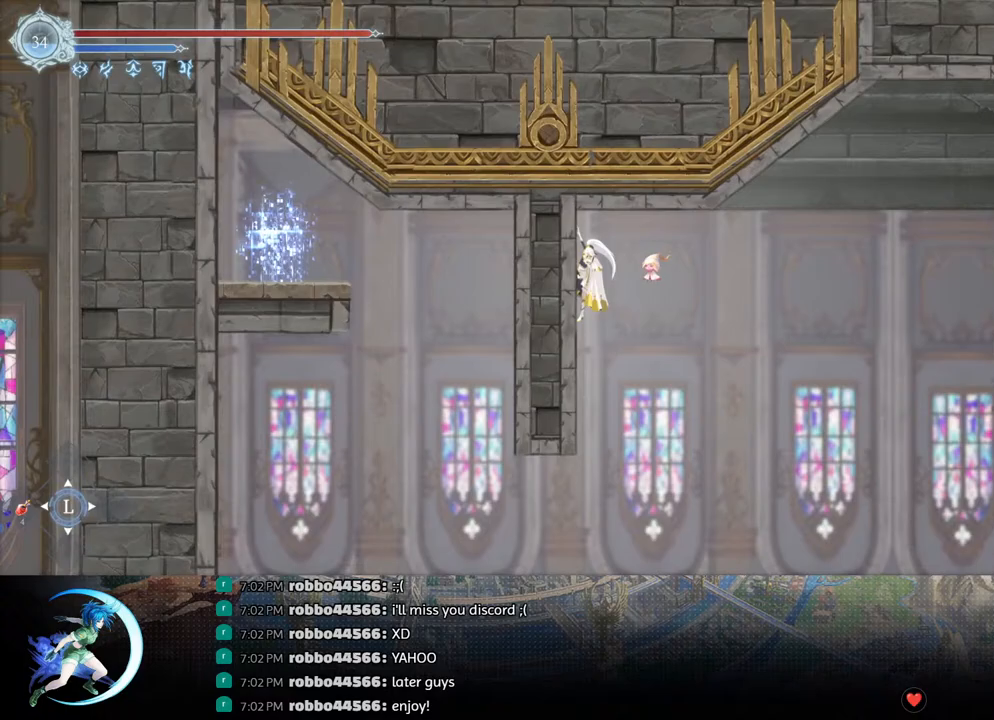
{"buttons": ["SQUARE", "DPAD_RIGHT"], "left_stick": "center", "right_stick": "center", "events": [[33, "DPAD_RIGHT", "down"], [50, "CROSS", "down"], [217, "CROSS", "up"], [350, "SQUARE", "down"]]}
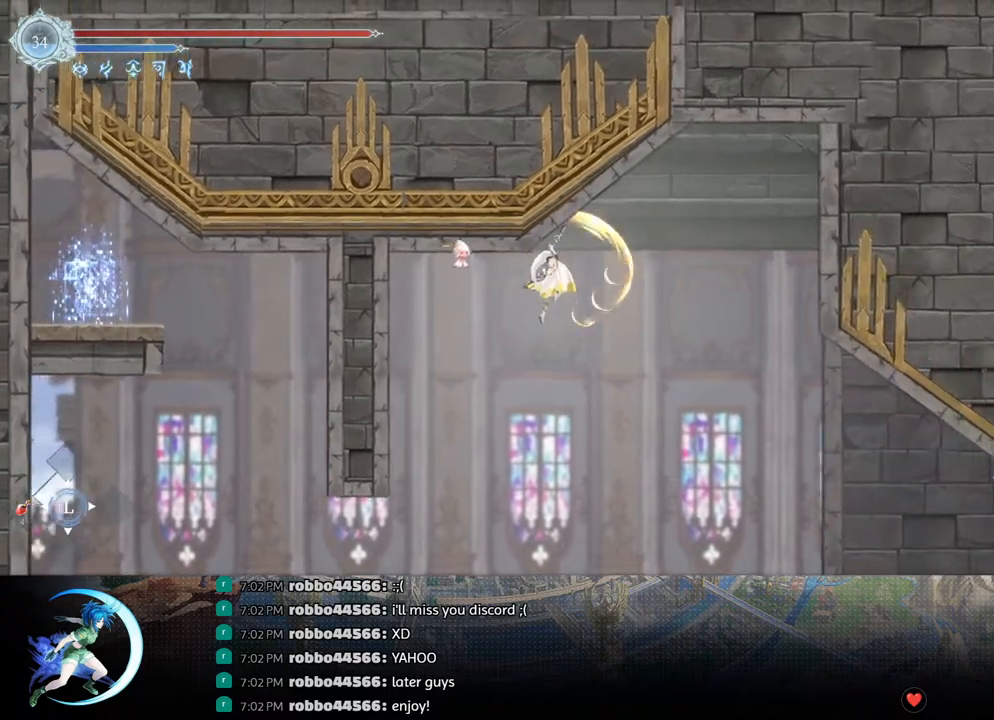
{"buttons": ["R1", "DPAD_RIGHT"], "left_stick": "center", "right_stick": "center", "events": [[17, "SQUARE", "up"], [167, "CROSS", "down"], [450, "CROSS", "up"], [467, "R1", "down"]]}
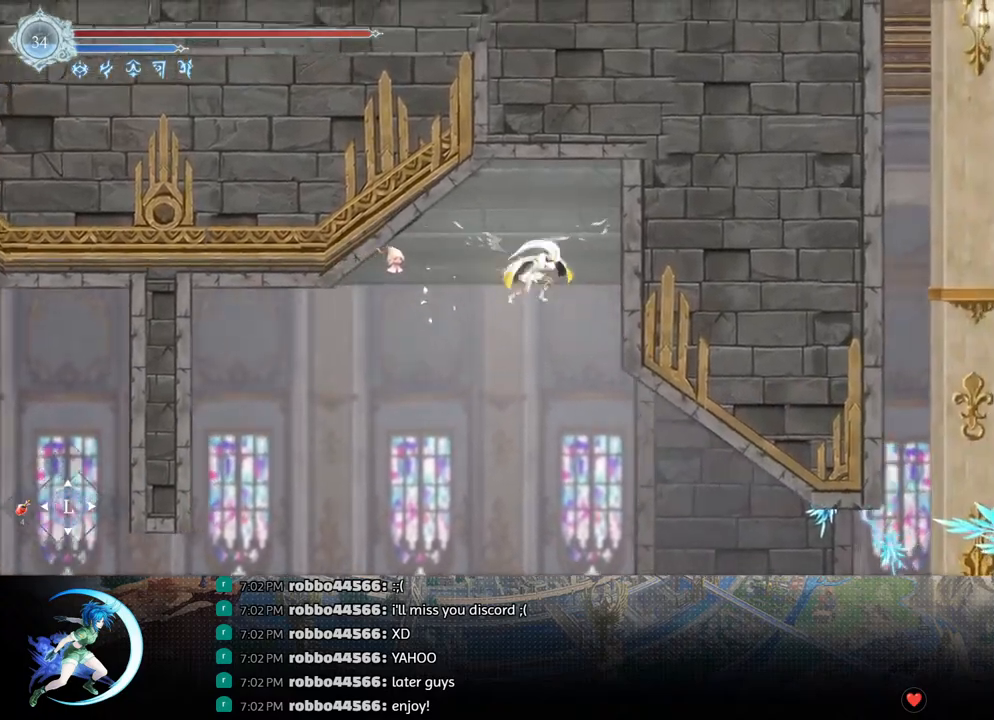
{"buttons": ["CROSS", "DPAD_RIGHT"], "left_stick": "center", "right_stick": "center", "events": [[133, "R1", "up"], [183, "CROSS", "down"], [367, "CROSS", "up"], [433, "CROSS", "down"]]}